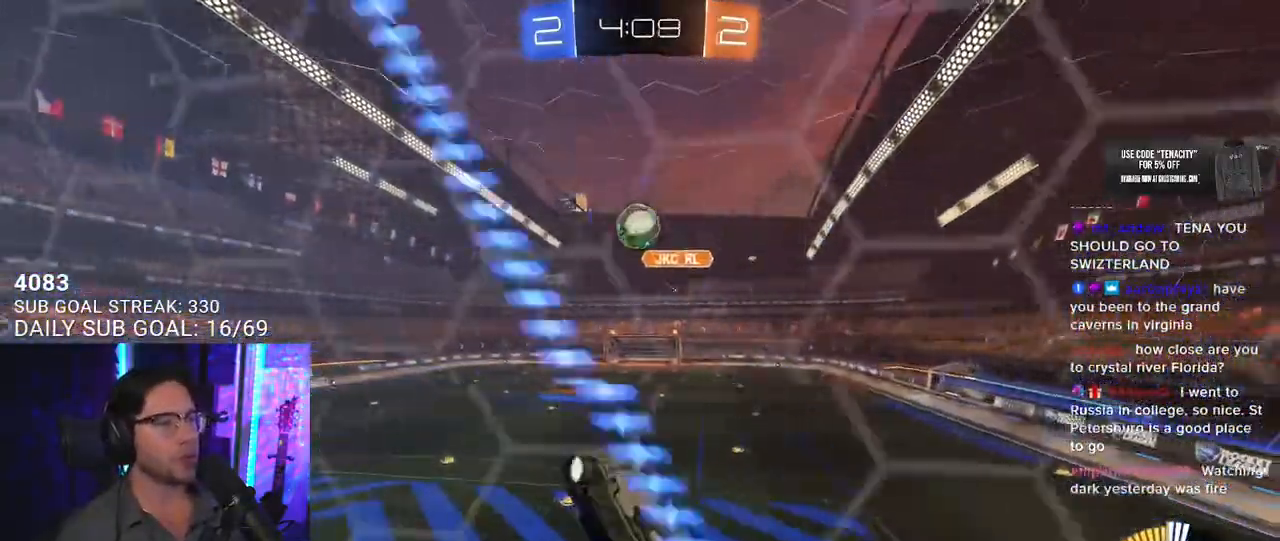
Gameplay with a controller (PlayStation layout); each line is a JSON object with the inputs held at the frame after it (dt_ms = milliseconds from this image to that frame). "button_events" lists button changes between this image and that frame as [ms after this image, input, new state], when the widget could be followed in between (sticks are given only as held states). Not read: L1 R1.
{"dt_ms": 500, "buttons": ["R2"], "left_stick": "up-right", "right_stick": "center", "button_events": [[417, "L3", "up"]]}
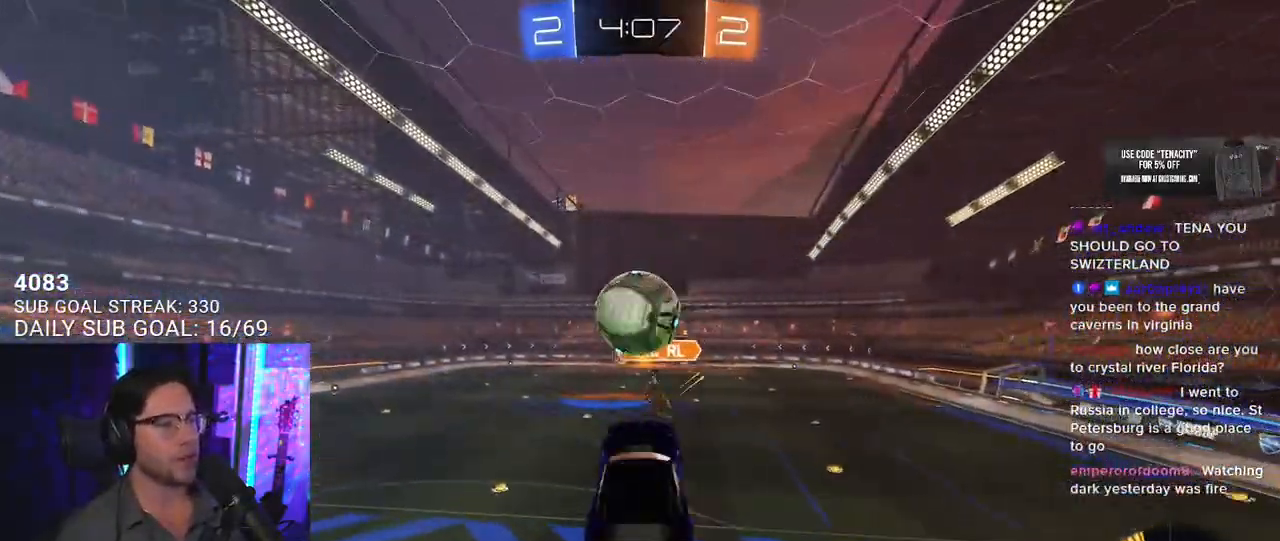
{"dt_ms": 1000, "buttons": [], "left_stick": "center", "right_stick": "center", "button_events": [[33, "L3", "down"], [767, "L3", "up"], [767, "R2", "up"]]}
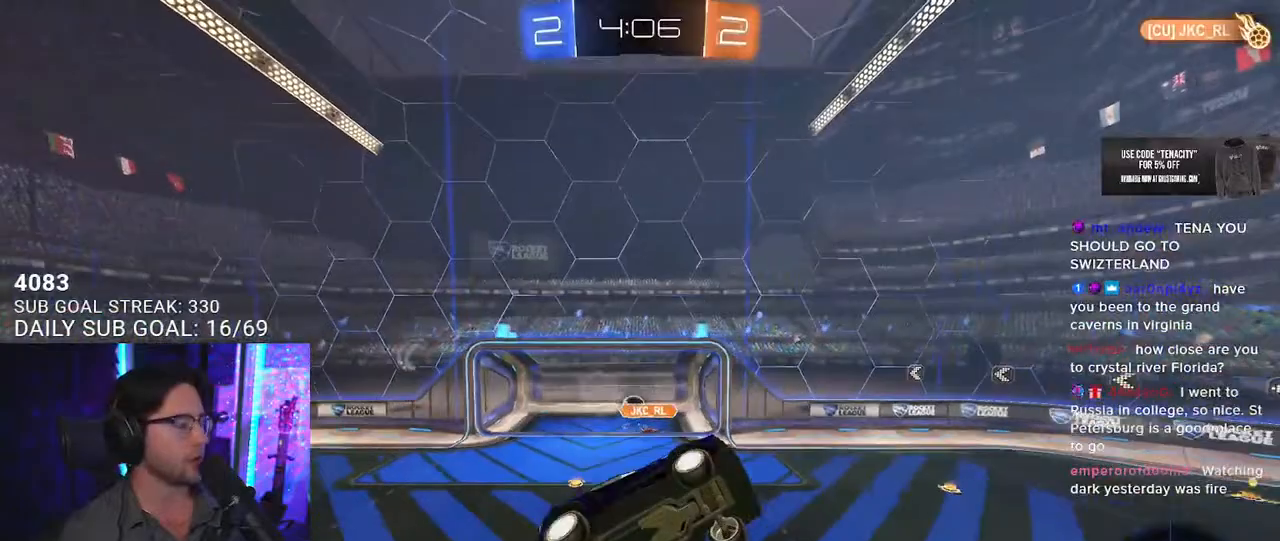
{"dt_ms": 500, "buttons": [], "left_stick": "center", "right_stick": "center", "button_events": []}
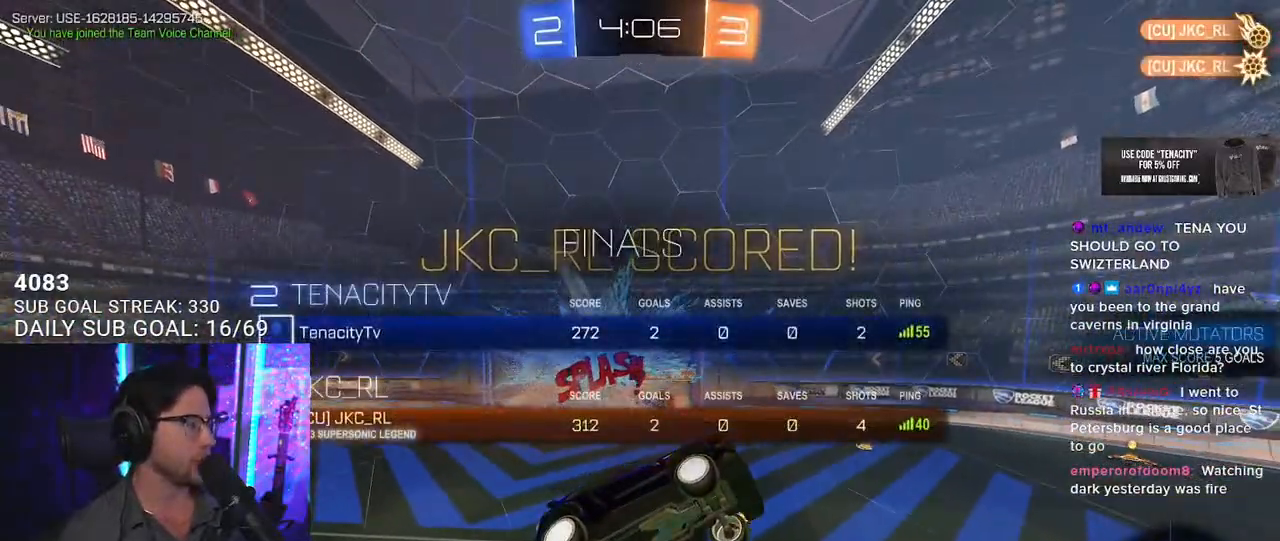
{"dt_ms": 500, "buttons": ["TRIANGLE"], "left_stick": "right", "right_stick": "center", "button_events": [[333, "TRIANGLE", "down"]]}
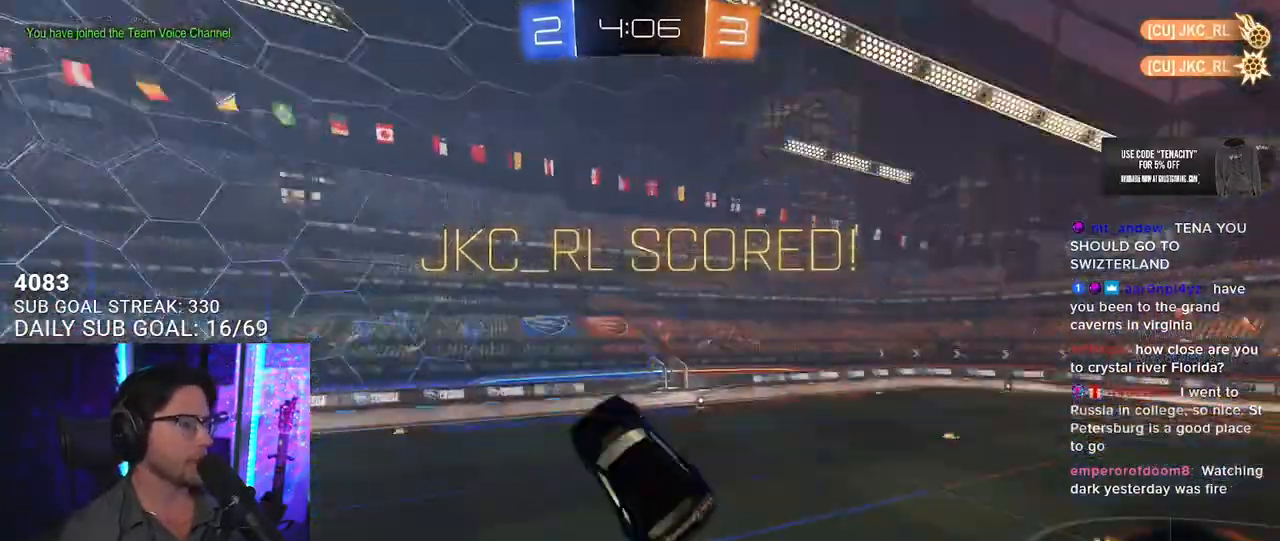
{"dt_ms": 500, "buttons": [], "left_stick": "center", "right_stick": "center", "button_events": [[17, "TRIANGLE", "up"]]}
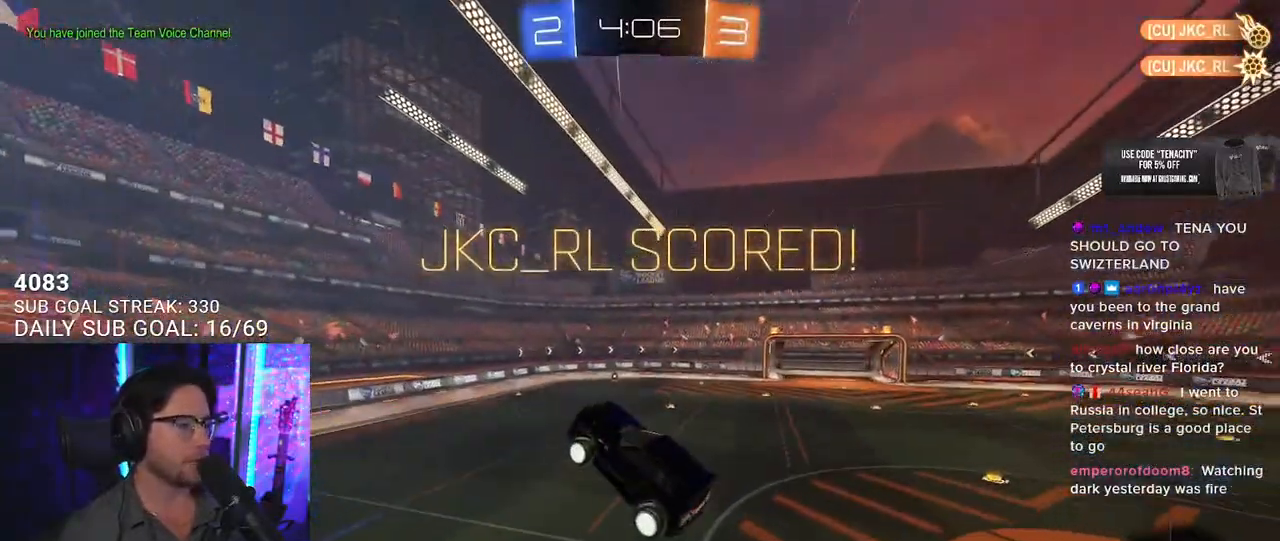
{"dt_ms": 500, "buttons": [], "left_stick": "up", "right_stick": "center", "button_events": []}
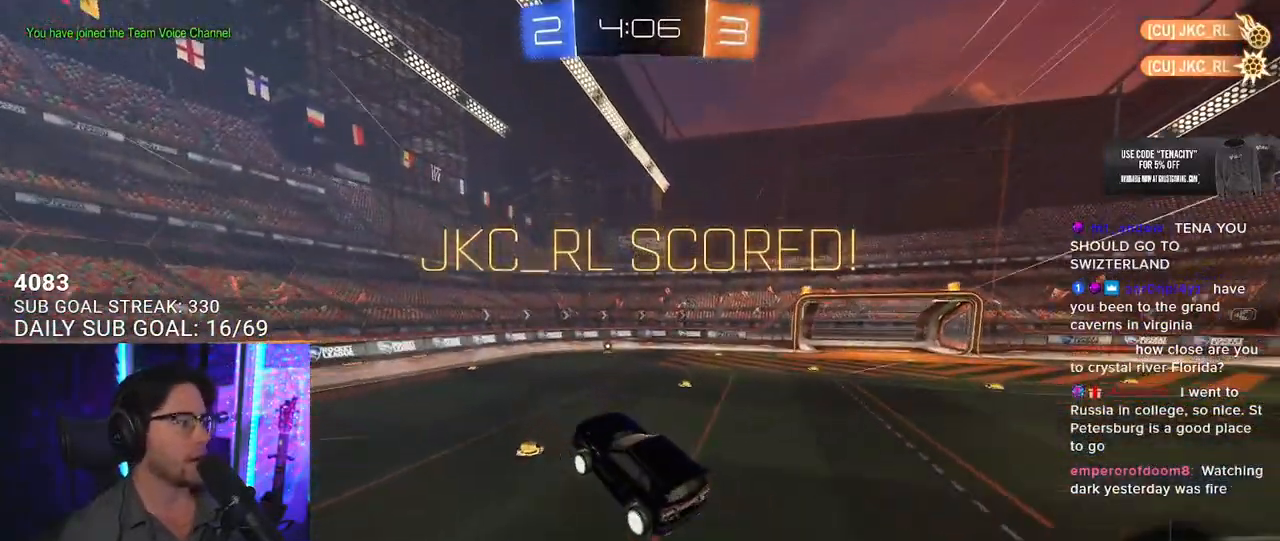
{"dt_ms": 500, "buttons": [], "left_stick": "down-left", "right_stick": "center", "button_events": []}
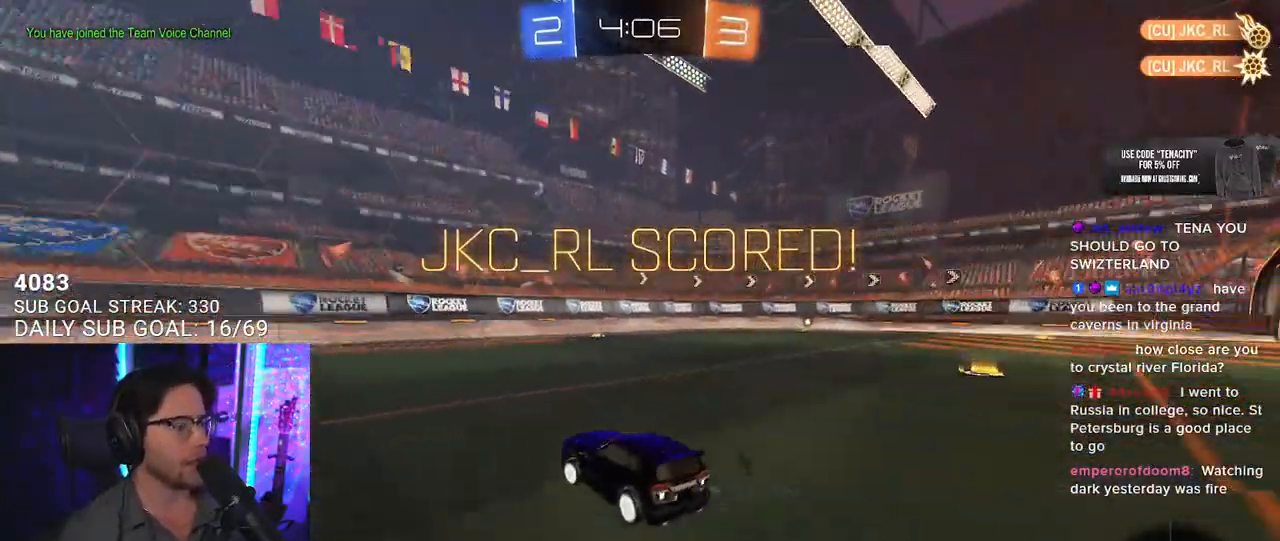
{"dt_ms": 500, "buttons": [], "left_stick": "center", "right_stick": "center", "button_events": []}
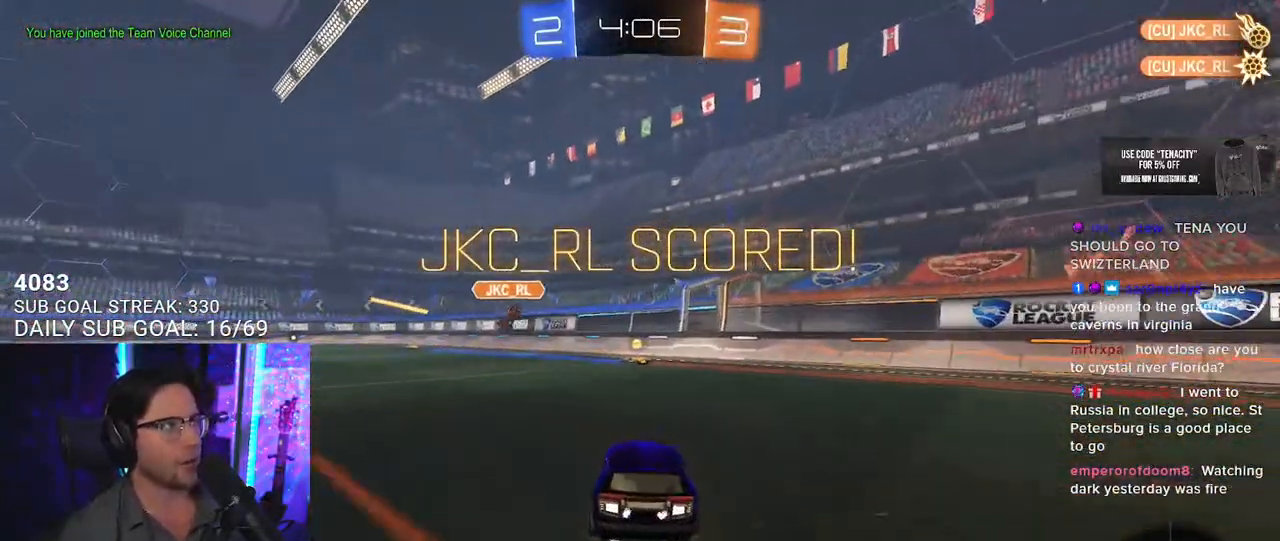
{"dt_ms": 500, "buttons": [], "left_stick": "center", "right_stick": "center", "button_events": []}
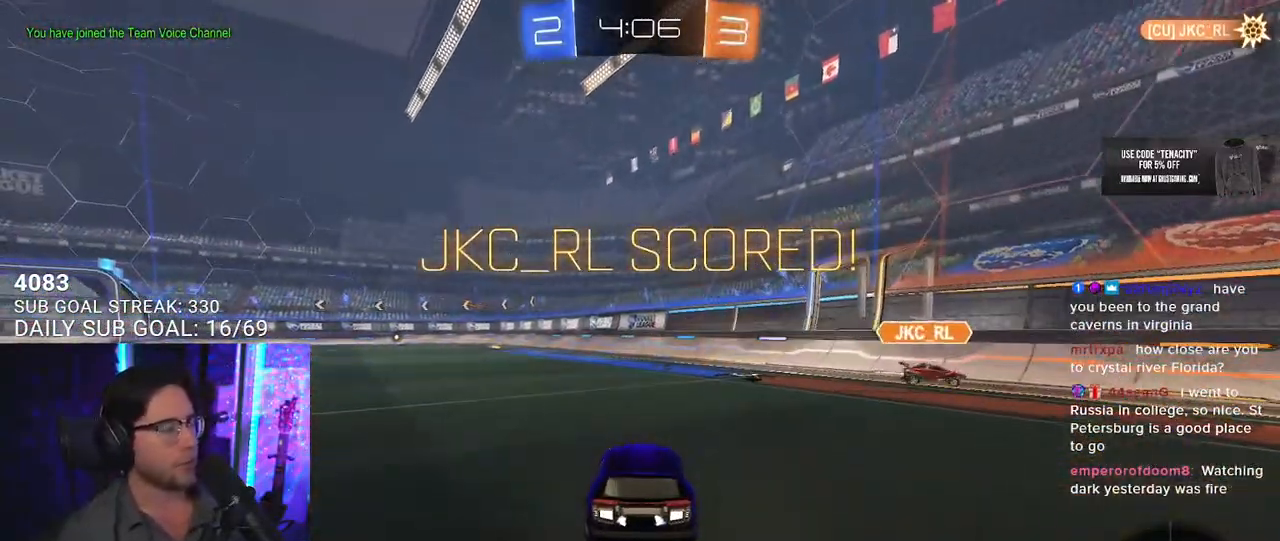
{"dt_ms": 500, "buttons": [], "left_stick": "center", "right_stick": "center", "button_events": []}
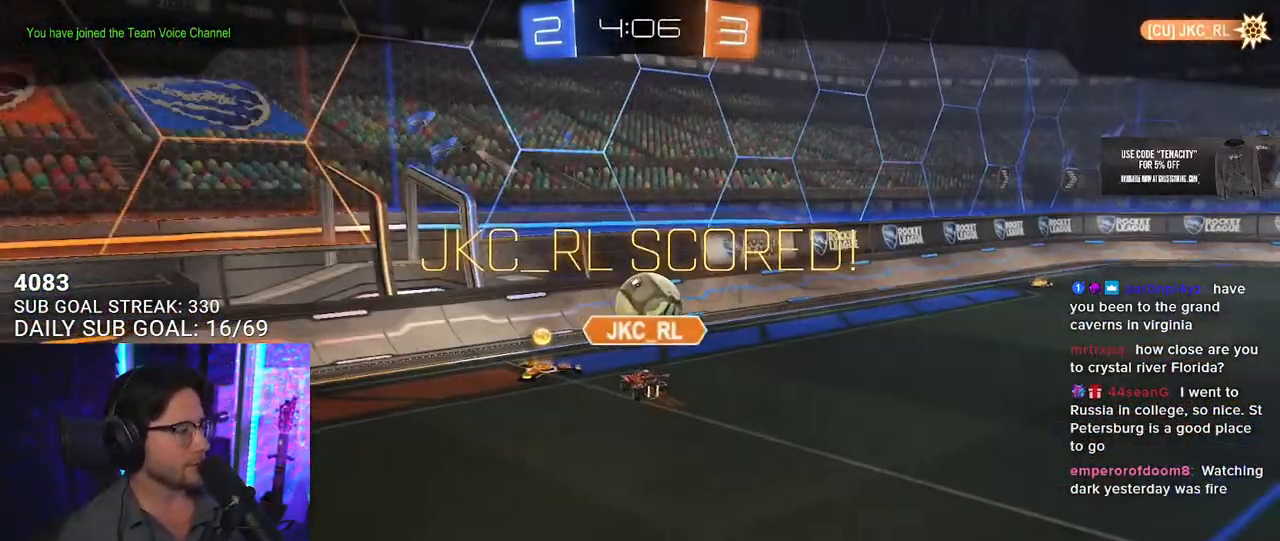
{"dt_ms": 500, "buttons": [], "left_stick": "center", "right_stick": "center", "button_events": []}
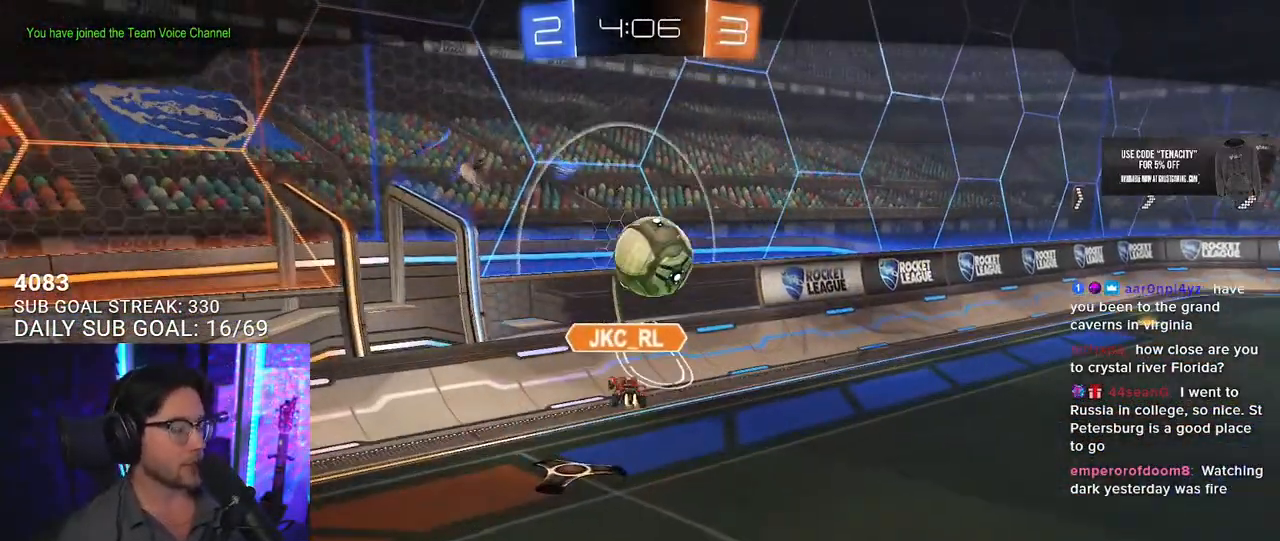
{"dt_ms": 500, "buttons": [], "left_stick": "center", "right_stick": "center", "button_events": []}
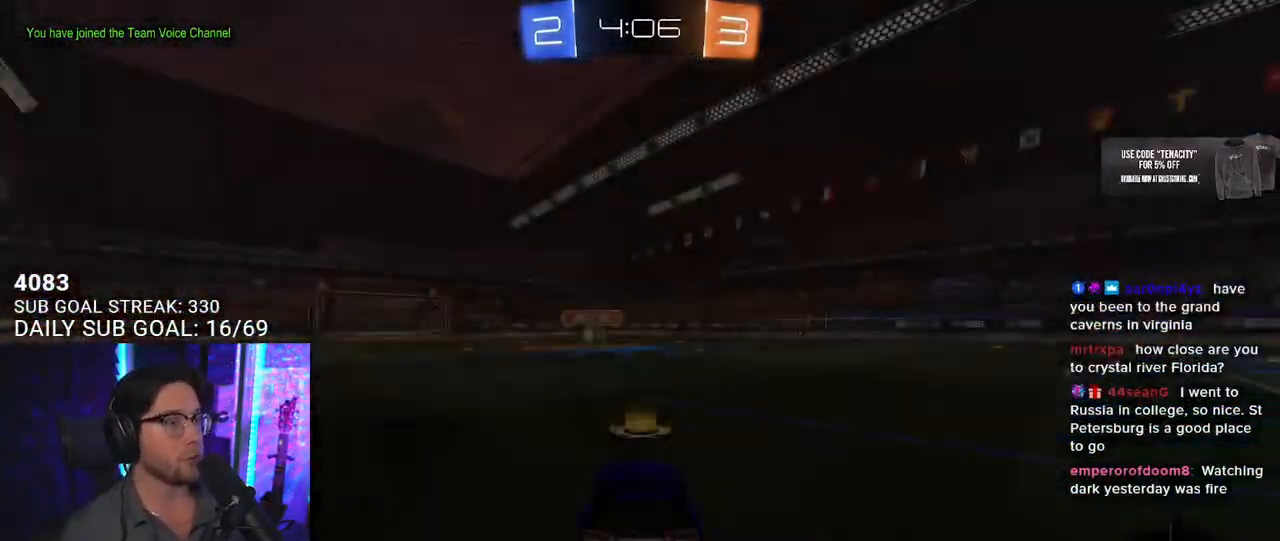
{"dt_ms": 500, "buttons": [], "left_stick": "center", "right_stick": "center", "button_events": []}
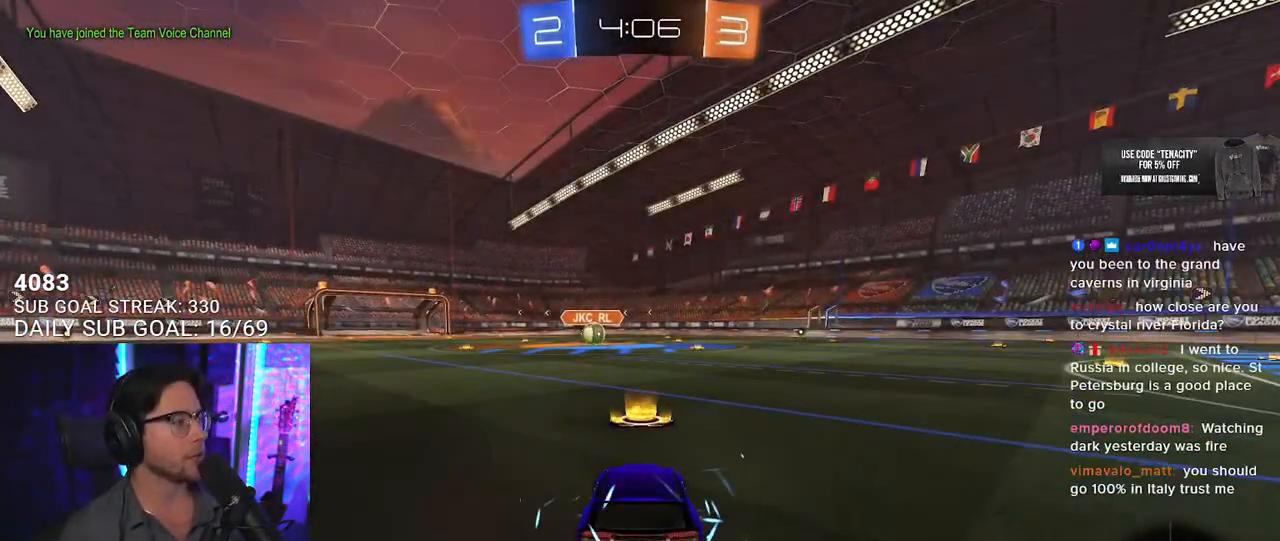
{"dt_ms": 500, "buttons": [], "left_stick": "center", "right_stick": "center", "button_events": []}
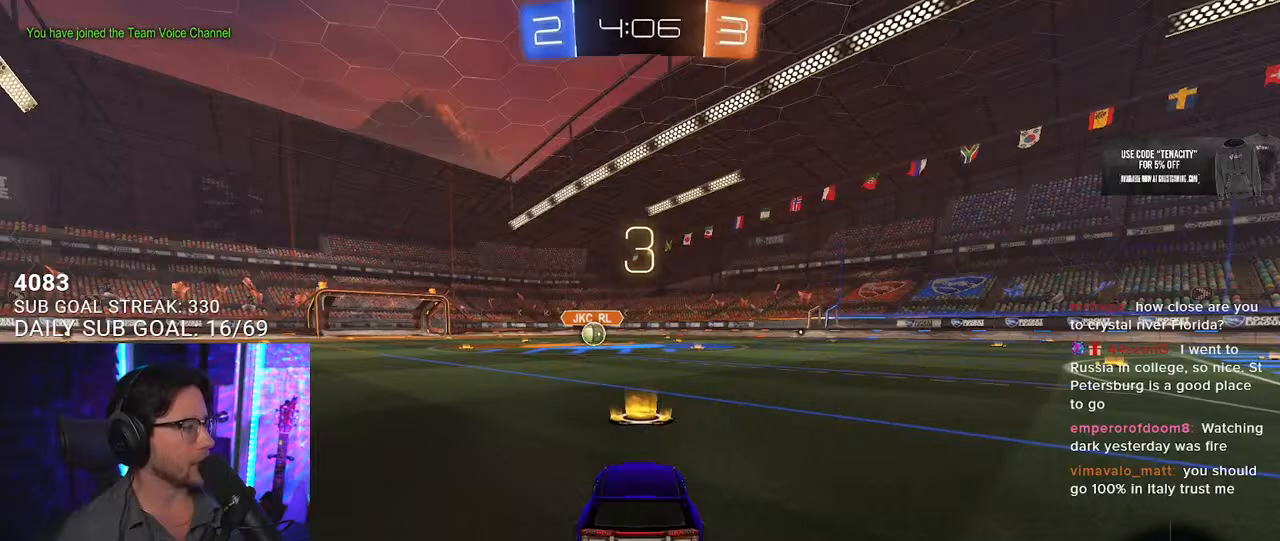
{"dt_ms": 500, "buttons": ["TRIANGLE", "R2"], "left_stick": "center", "right_stick": "center", "button_events": [[367, "R2", "down"], [383, "TRIANGLE", "down"]]}
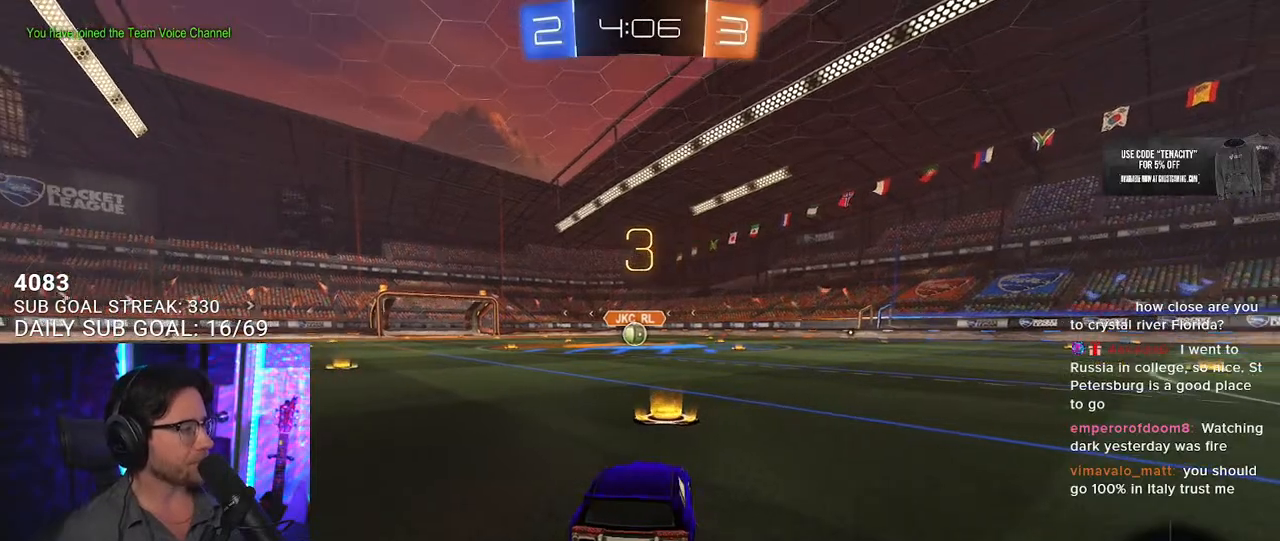
{"dt_ms": 500, "buttons": ["R2"], "left_stick": "center", "right_stick": "center", "button_events": [[17, "TRIANGLE", "up"], [117, "R2", "up"], [367, "R2", "down"]]}
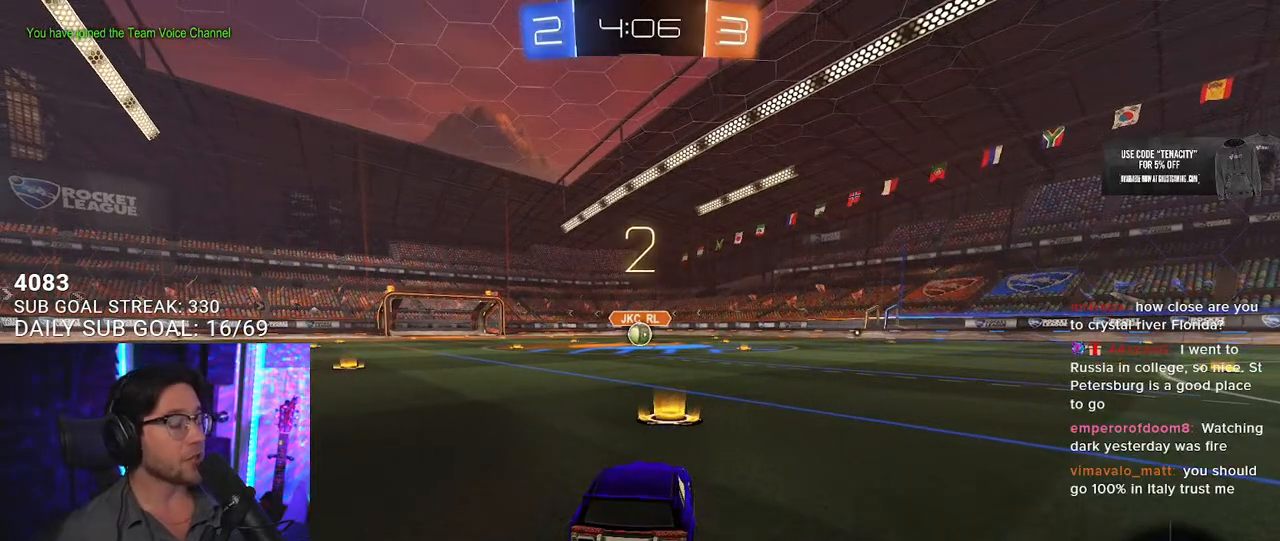
{"dt_ms": 500, "buttons": ["TRIANGLE", "R2"], "left_stick": "center", "right_stick": "center", "button_events": [[433, "TRIANGLE", "down"]]}
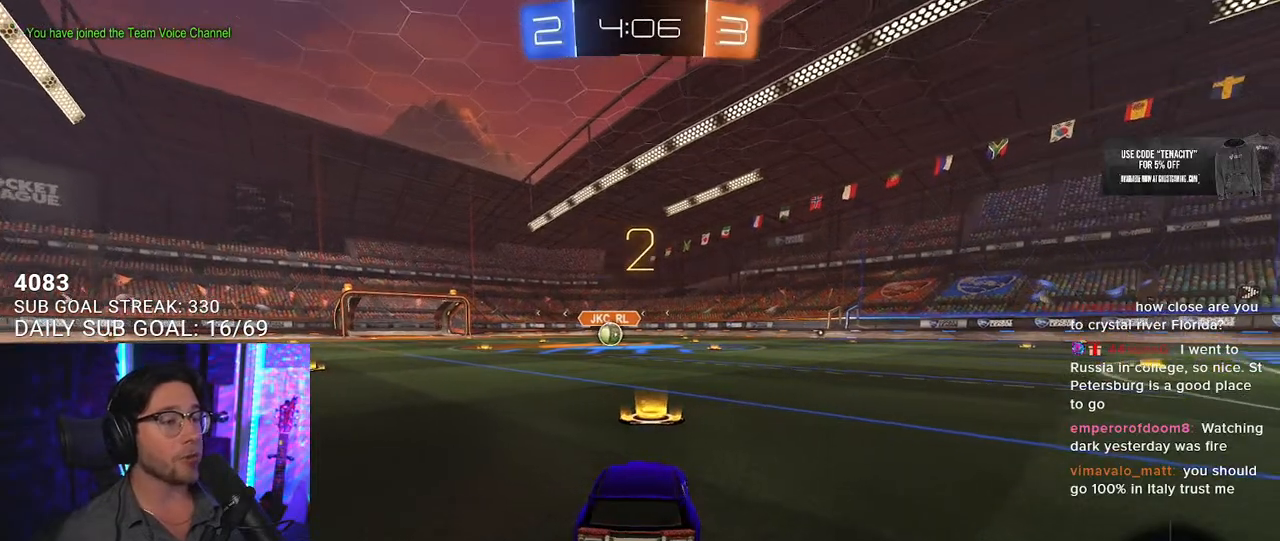
{"dt_ms": 500, "buttons": ["R2"], "left_stick": "center", "right_stick": "center", "button_events": [[67, "TRIANGLE", "up"], [400, "TRIANGLE", "down"], [483, "TRIANGLE", "up"]]}
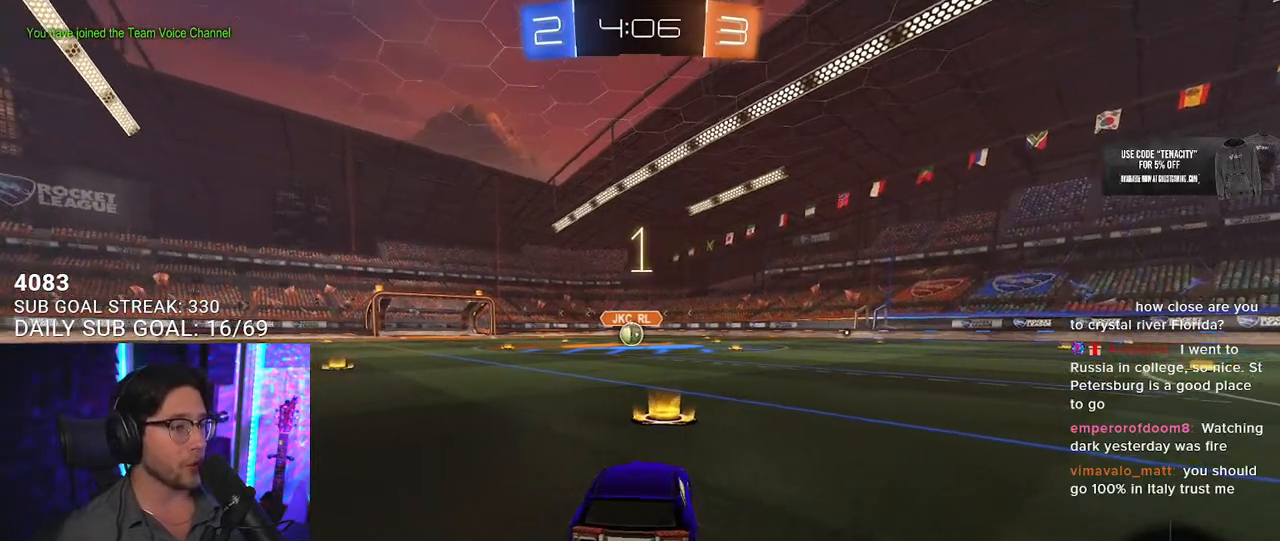
{"dt_ms": 500, "buttons": ["R2"], "left_stick": "center", "right_stick": "center", "button_events": []}
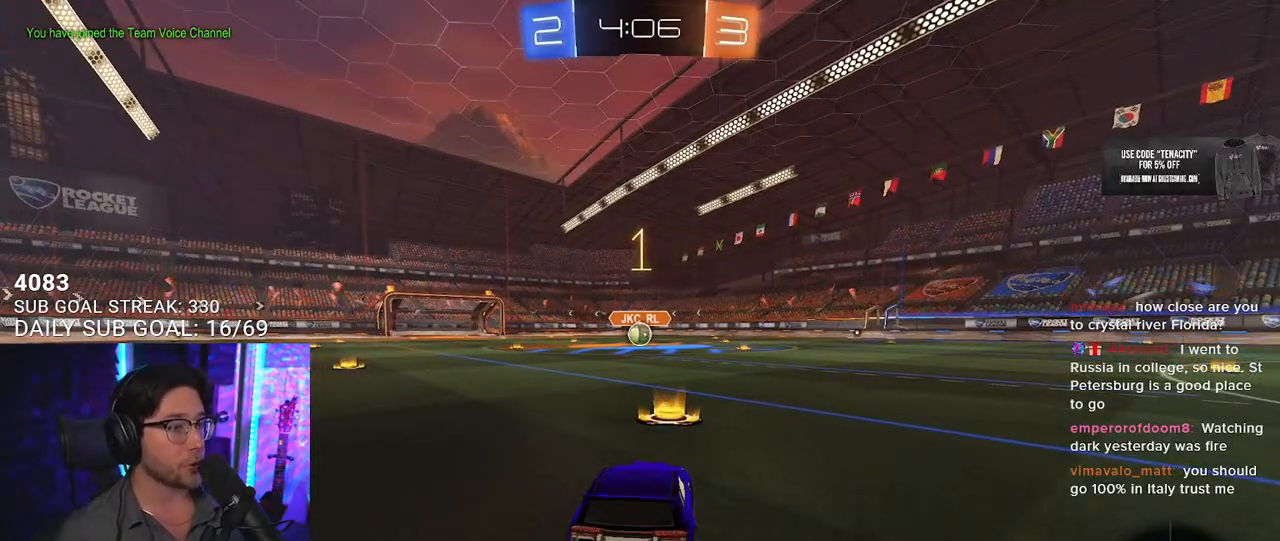
{"dt_ms": 500, "buttons": ["R2"], "left_stick": "center", "right_stick": "center", "button_events": []}
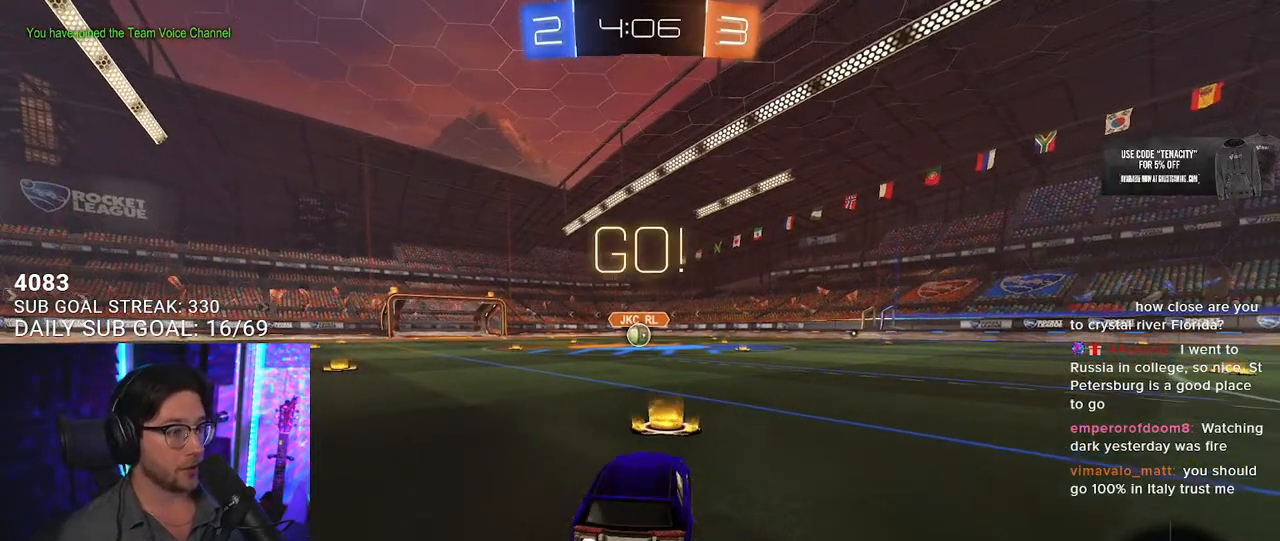
{"dt_ms": 500, "buttons": ["SQUARE", "R2"], "left_stick": "down", "right_stick": "center", "button_events": [[400, "SQUARE", "down"]]}
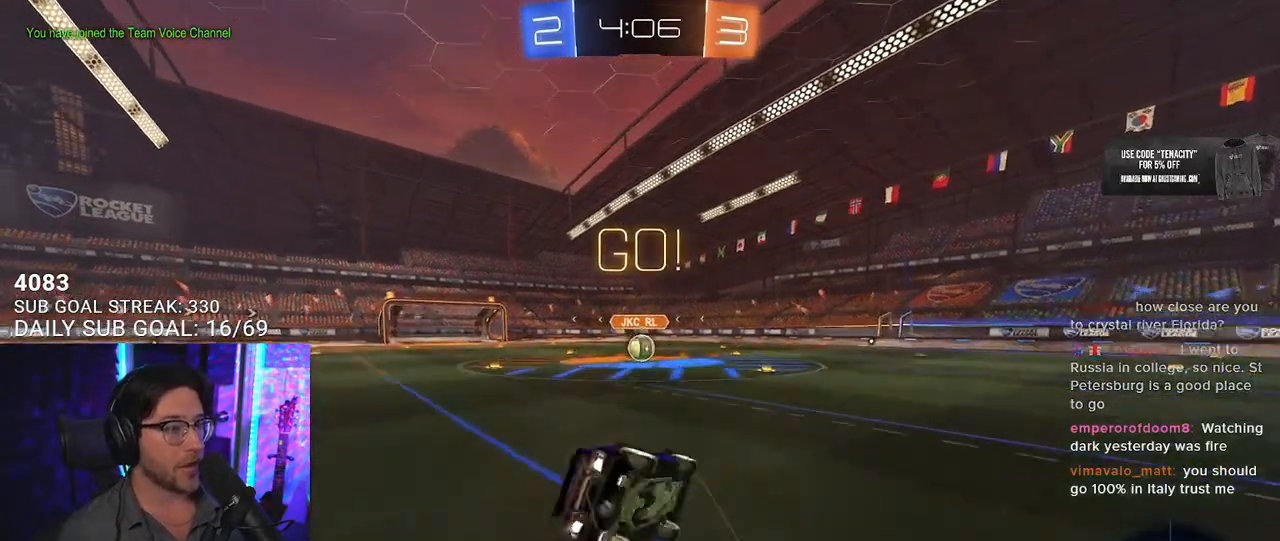
{"dt_ms": 500, "buttons": ["R2"], "left_stick": "down-left", "right_stick": "center", "button_events": [[167, "SQUARE", "up"]]}
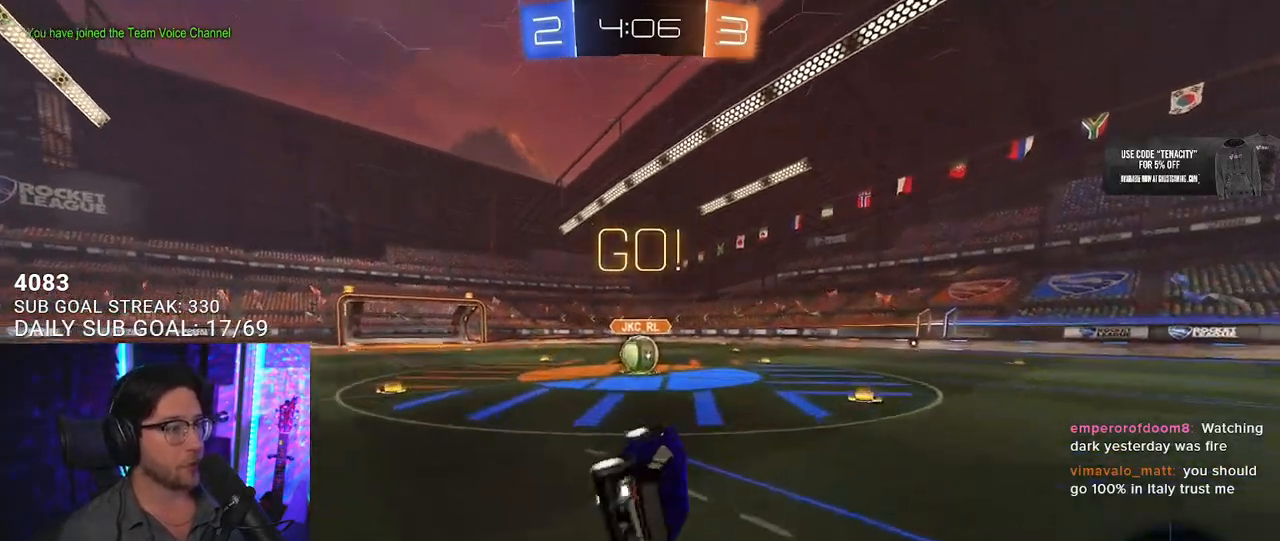
{"dt_ms": 500, "buttons": ["R2"], "left_stick": "center", "right_stick": "center", "button_events": []}
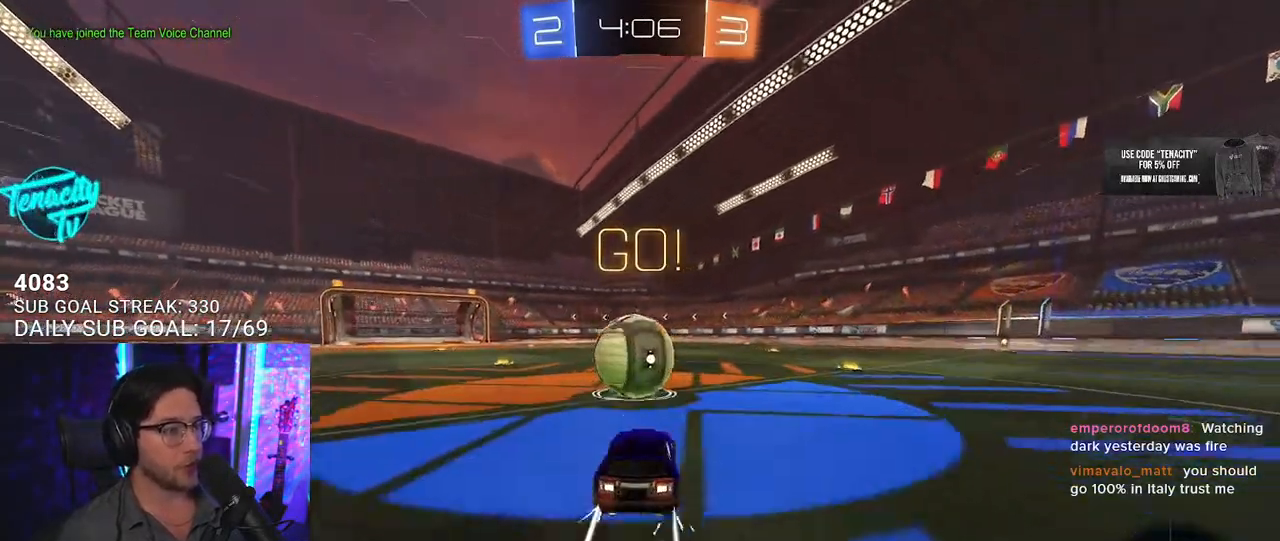
{"dt_ms": 1000, "buttons": ["R2"], "left_stick": "up-left", "right_stick": "center", "button_events": [[200, "L3", "down"], [917, "L3", "up"]]}
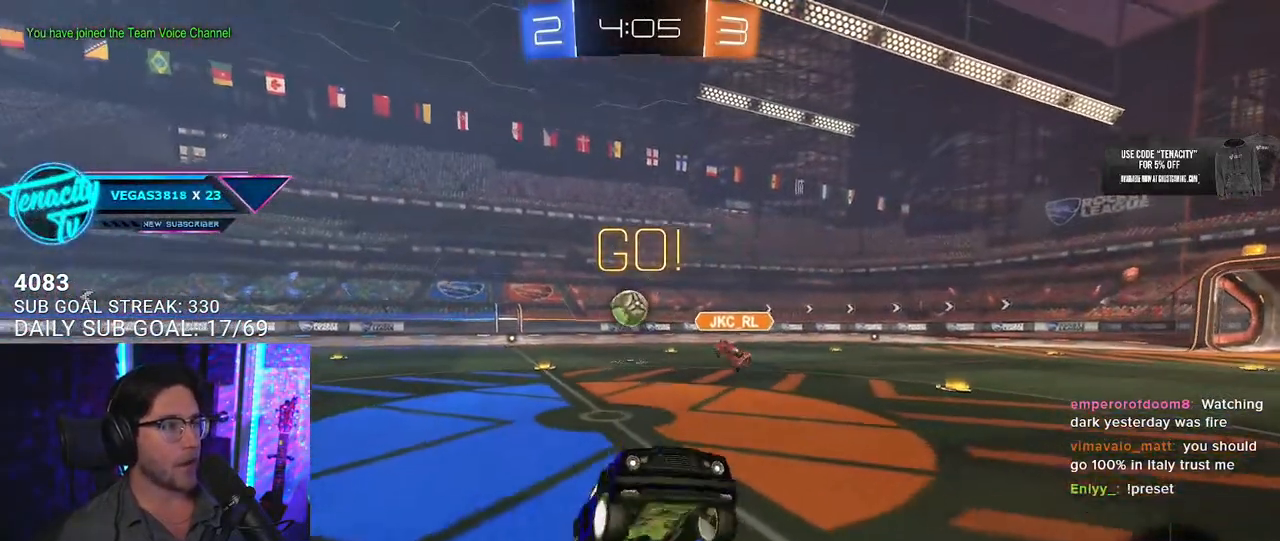
{"dt_ms": 500, "buttons": ["R2"], "left_stick": "left", "right_stick": "center", "button_events": [[133, "SQUARE", "down"], [317, "SQUARE", "up"]]}
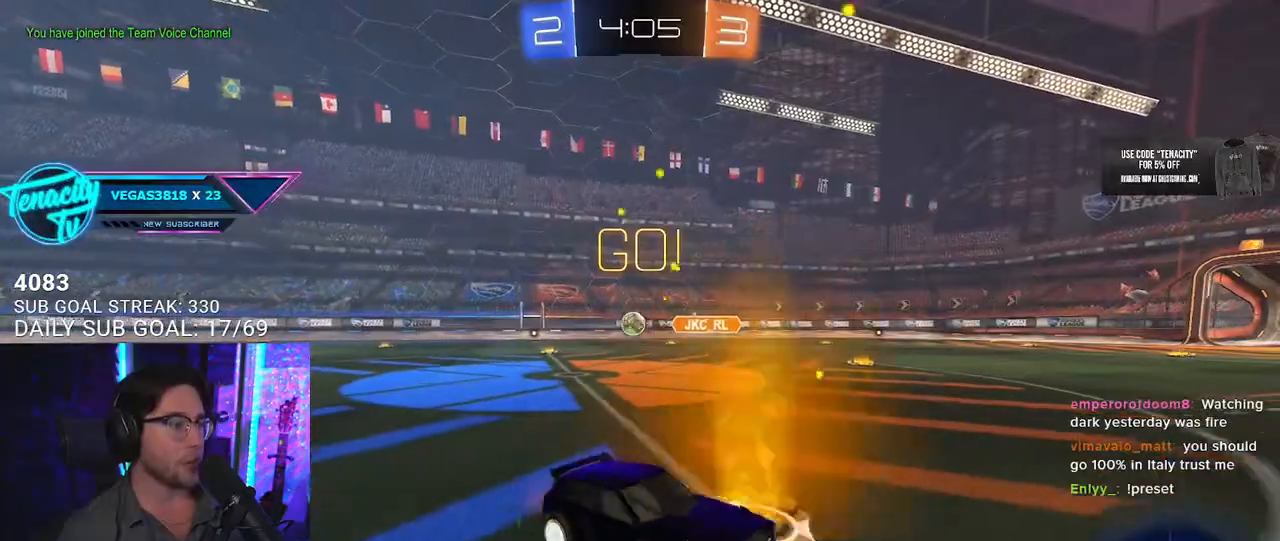
{"dt_ms": 500, "buttons": ["R2"], "left_stick": "left", "right_stick": "center", "button_events": []}
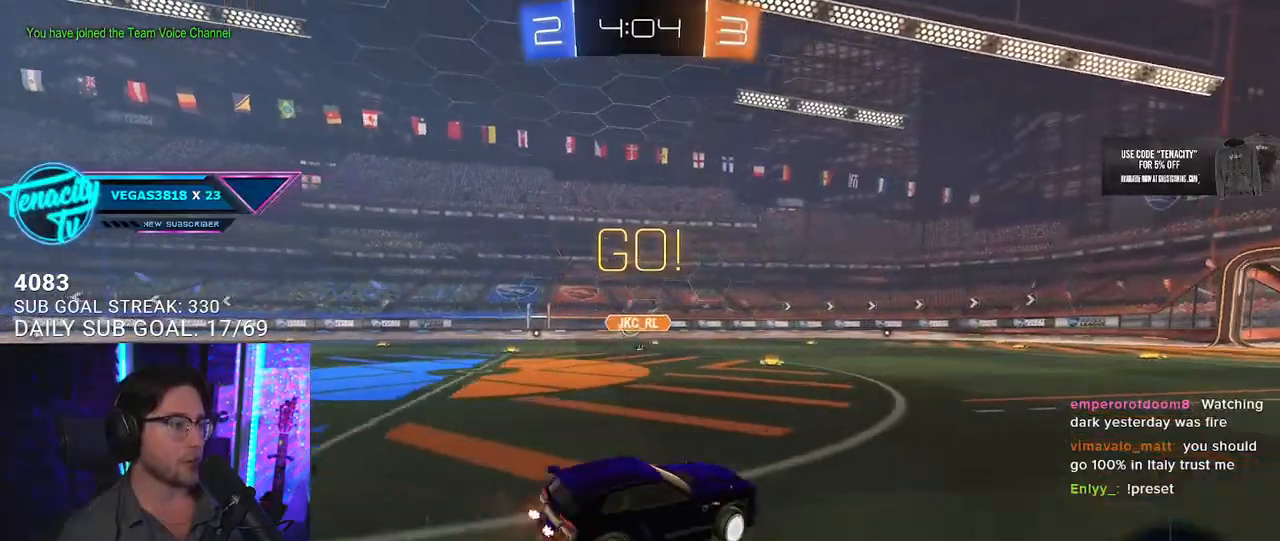
{"dt_ms": 500, "buttons": ["R2"], "left_stick": "center", "right_stick": "center", "button_events": []}
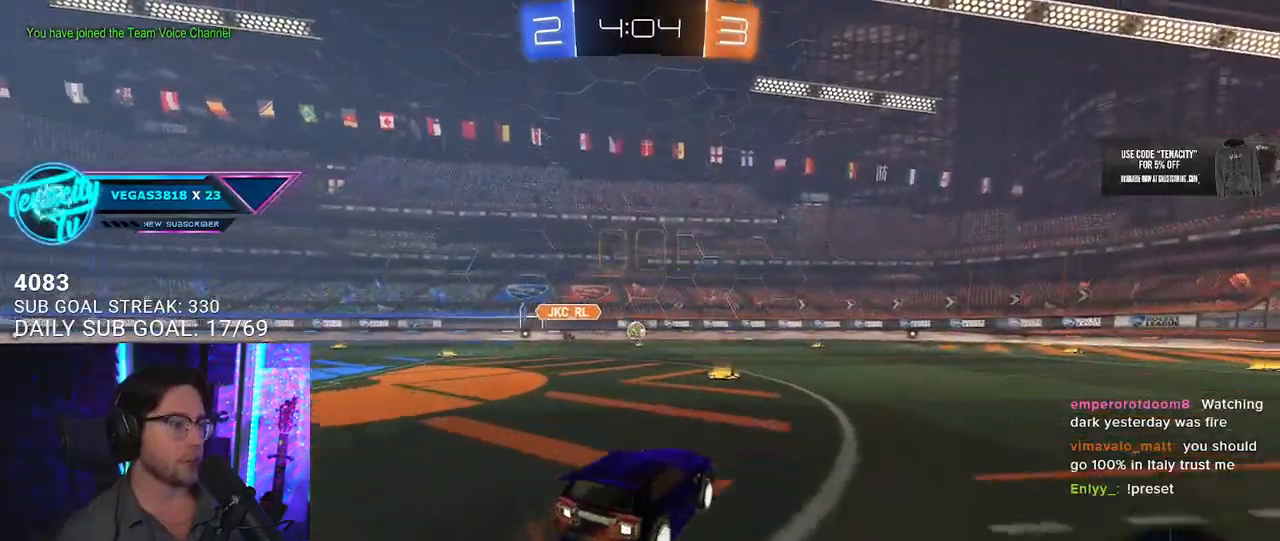
{"dt_ms": 500, "buttons": ["R2"], "left_stick": "up-right", "right_stick": "center", "button_events": []}
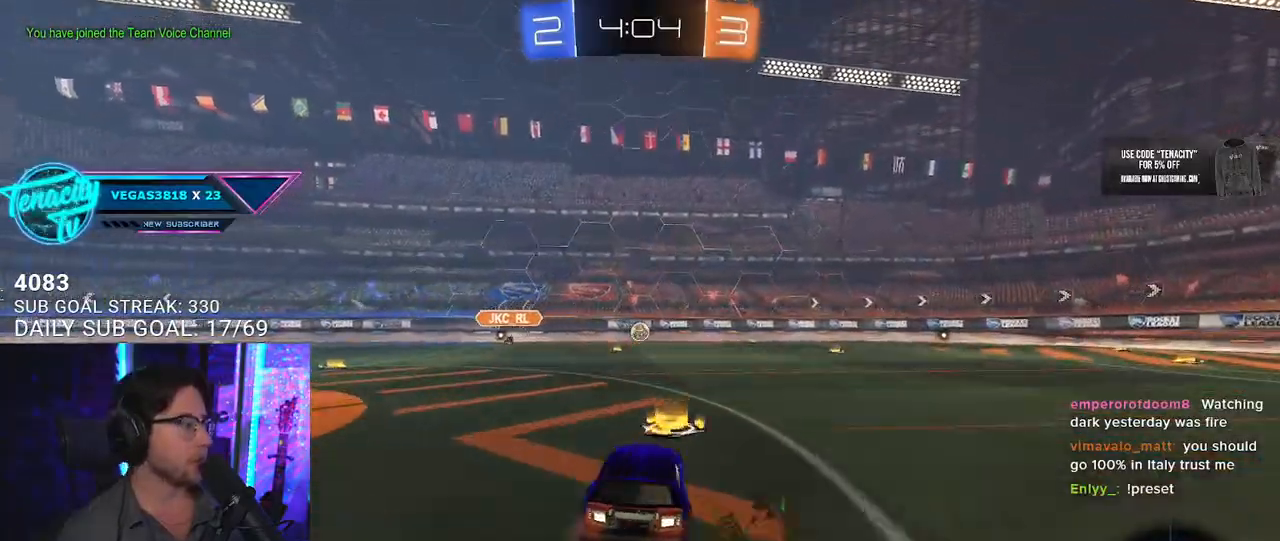
{"dt_ms": 500, "buttons": ["L2", "R2"], "left_stick": "down-left", "right_stick": "center", "button_events": [[117, "L2", "down"], [233, "SQUARE", "down"], [283, "L2", "up"], [383, "SQUARE", "up"], [417, "L2", "down"]]}